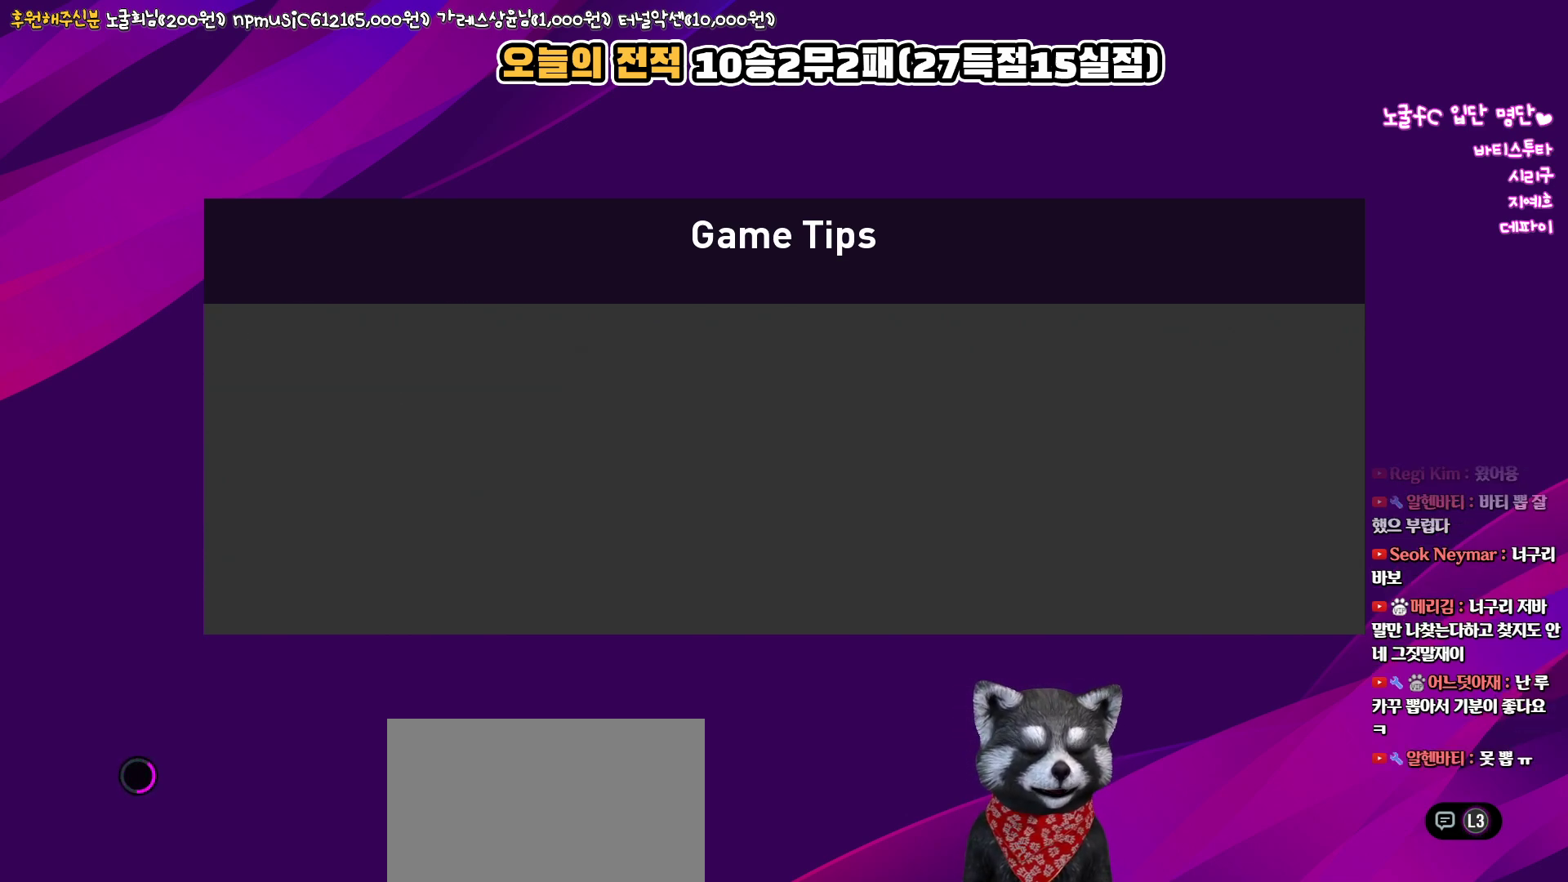
Gameplay with a controller (PlayStation layout); each line is a JSON object with the inputs held at the frame after it. "events" lists button and stick changes between this image and that frame as [ms after this image, input, new state], when the widget could be followed in between.
{"buttons": [], "left_stick": "down-left", "right_stick": "center", "events": [[333, "left_stick", "down-left"]]}
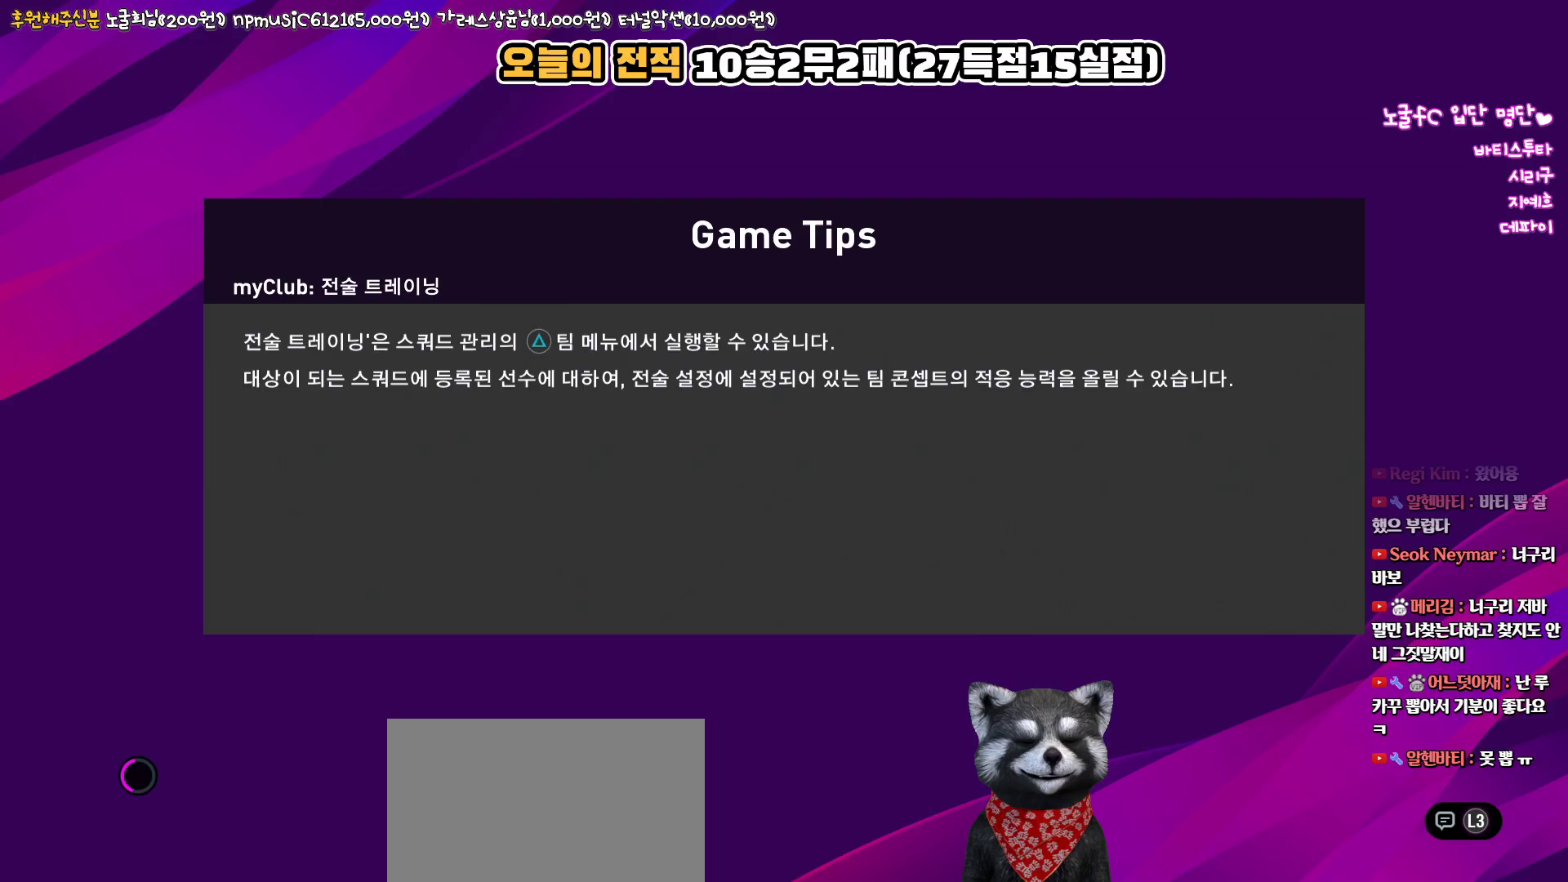
{"buttons": [], "left_stick": "down", "right_stick": "center", "events": [[67, "left_stick", "down"]]}
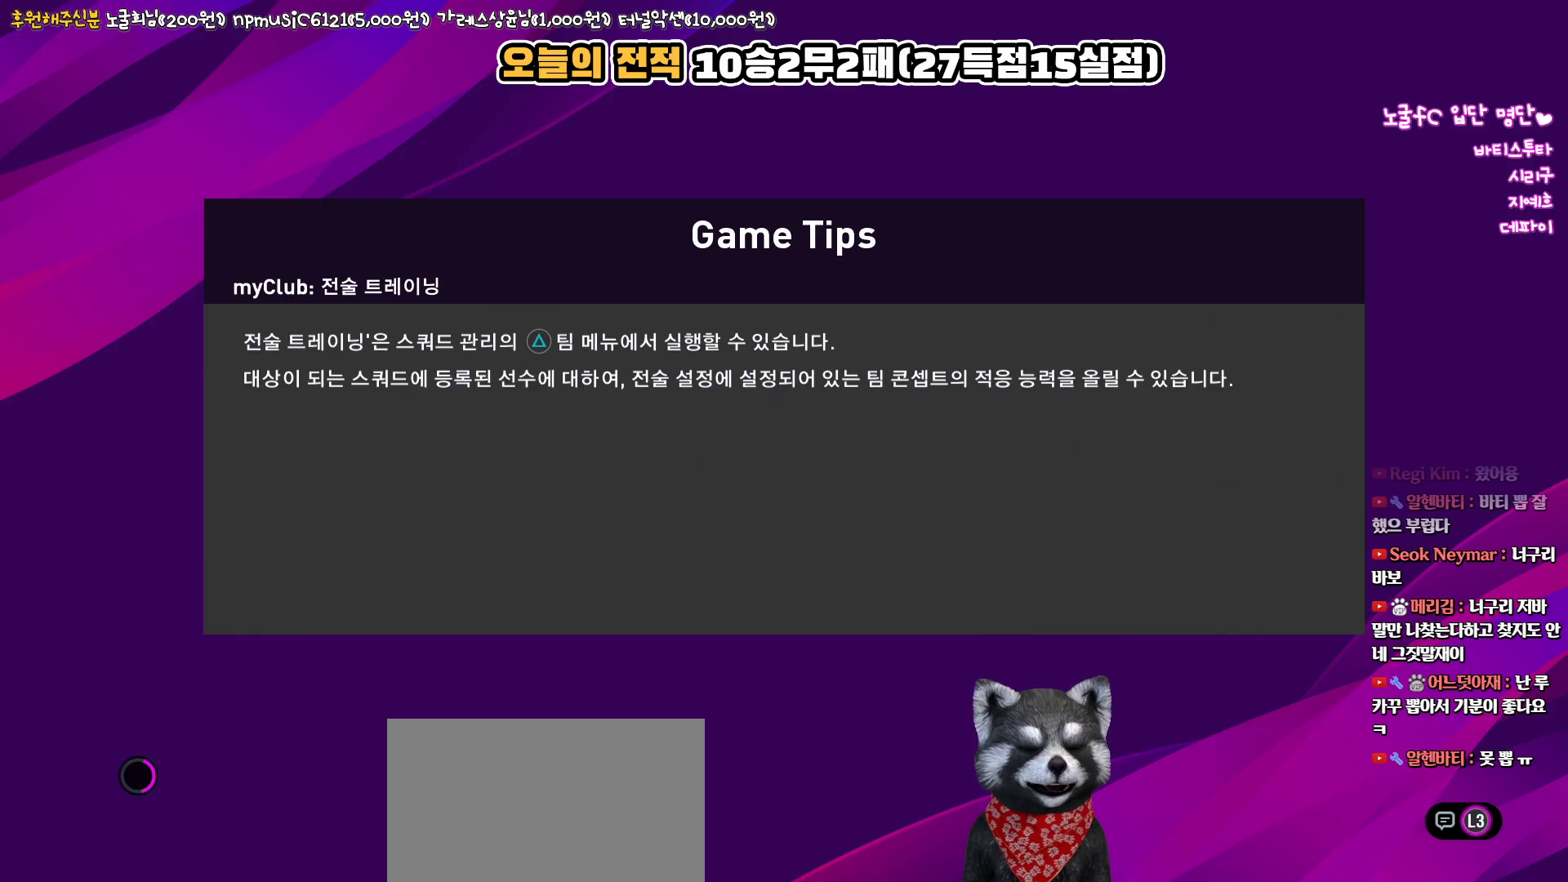
{"buttons": [], "left_stick": "down-left", "right_stick": "center", "events": [[317, "left_stick", "down-left"]]}
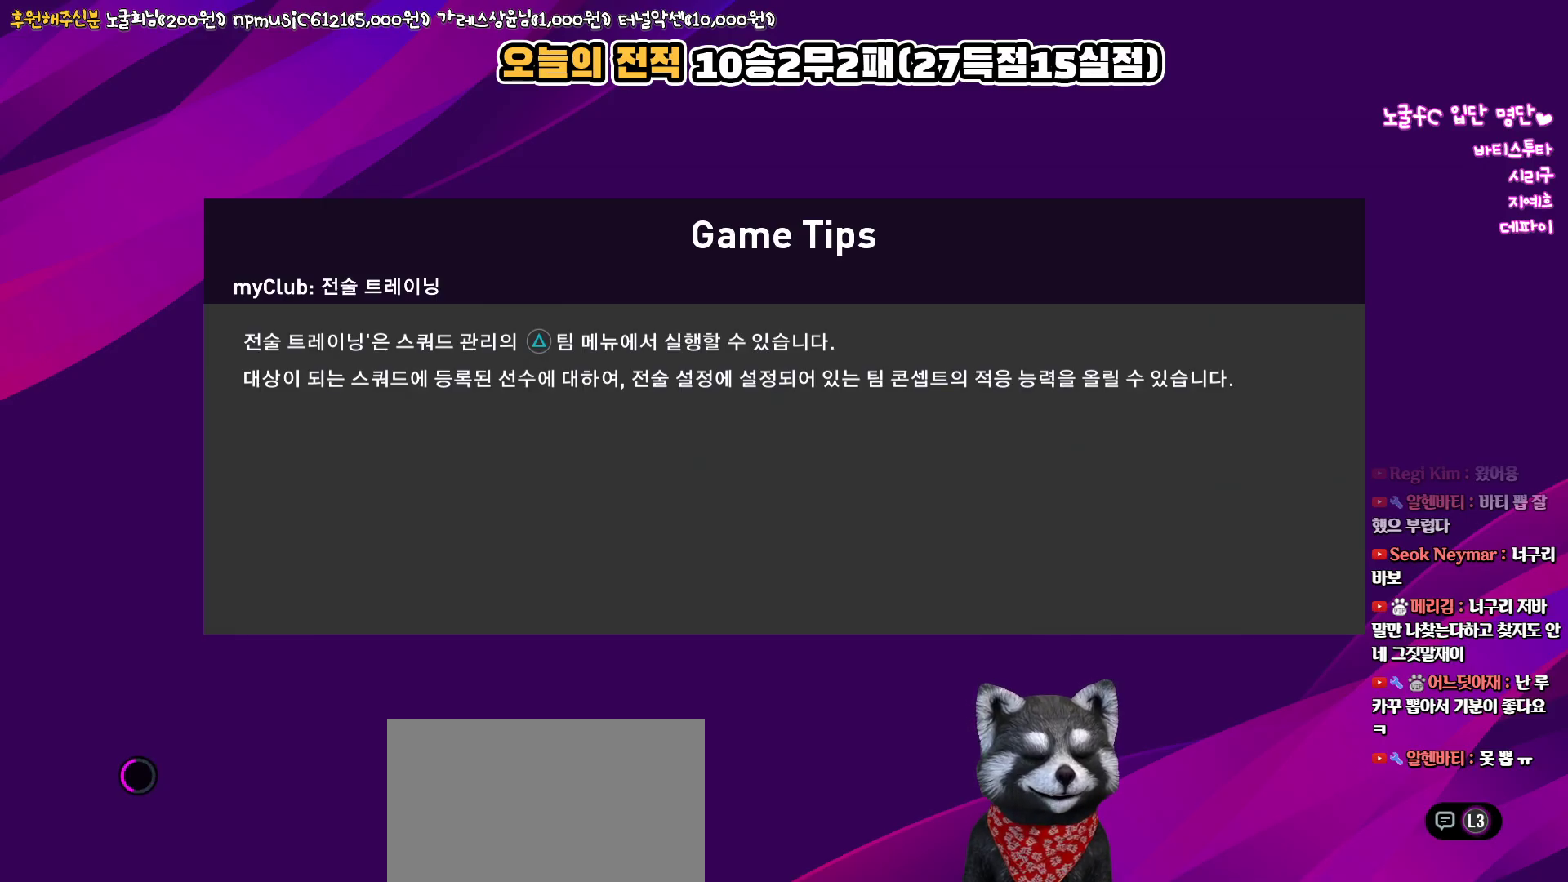
{"buttons": [], "left_stick": "down-left", "right_stick": "center", "events": []}
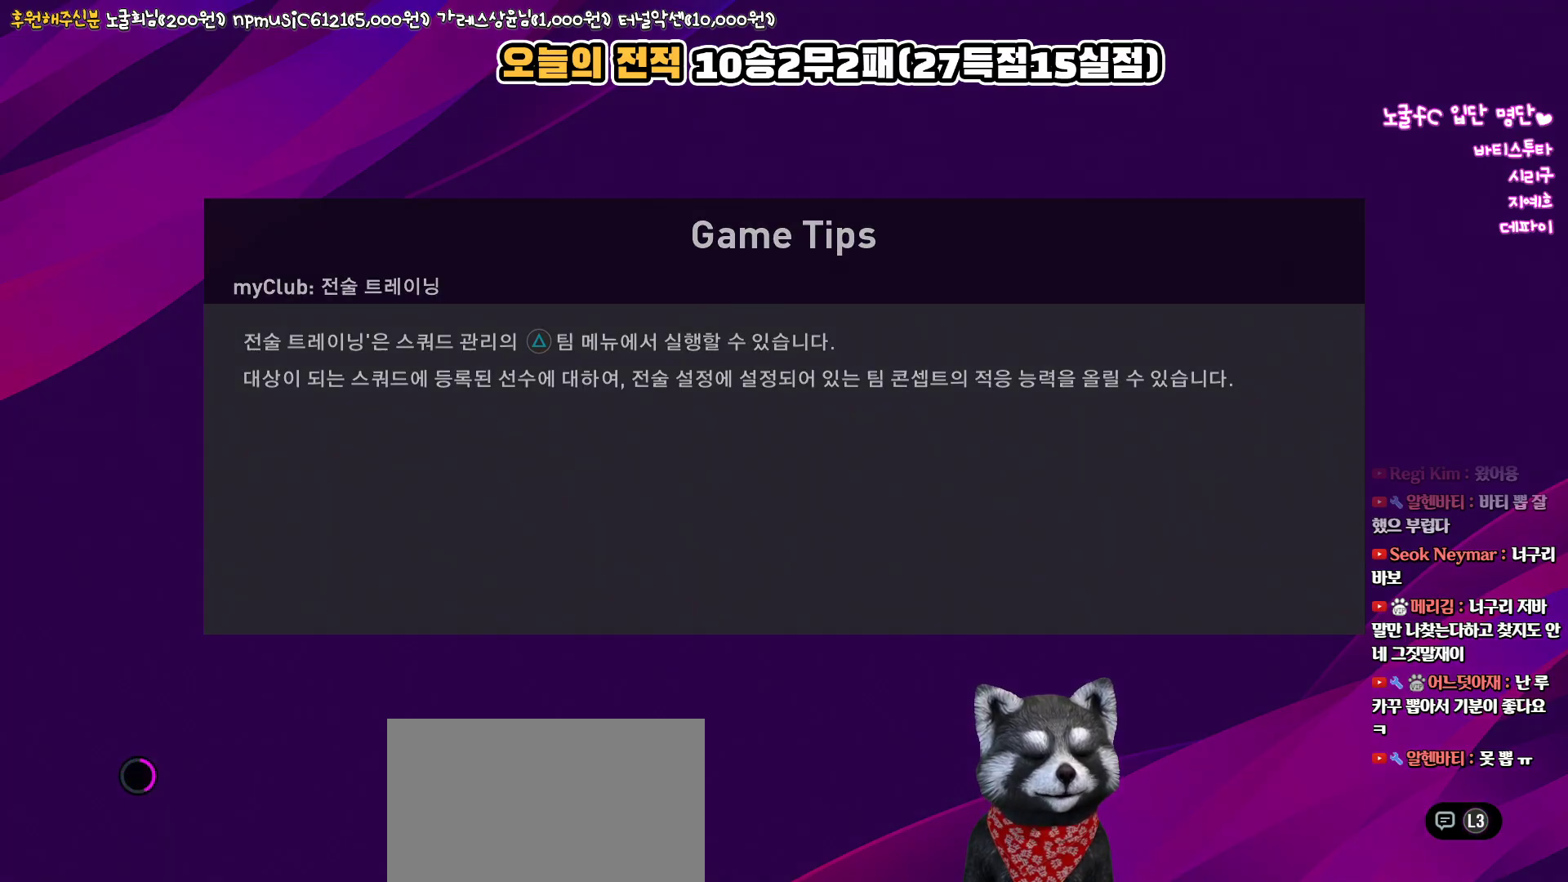
{"buttons": [], "left_stick": "down-left", "right_stick": "center", "events": []}
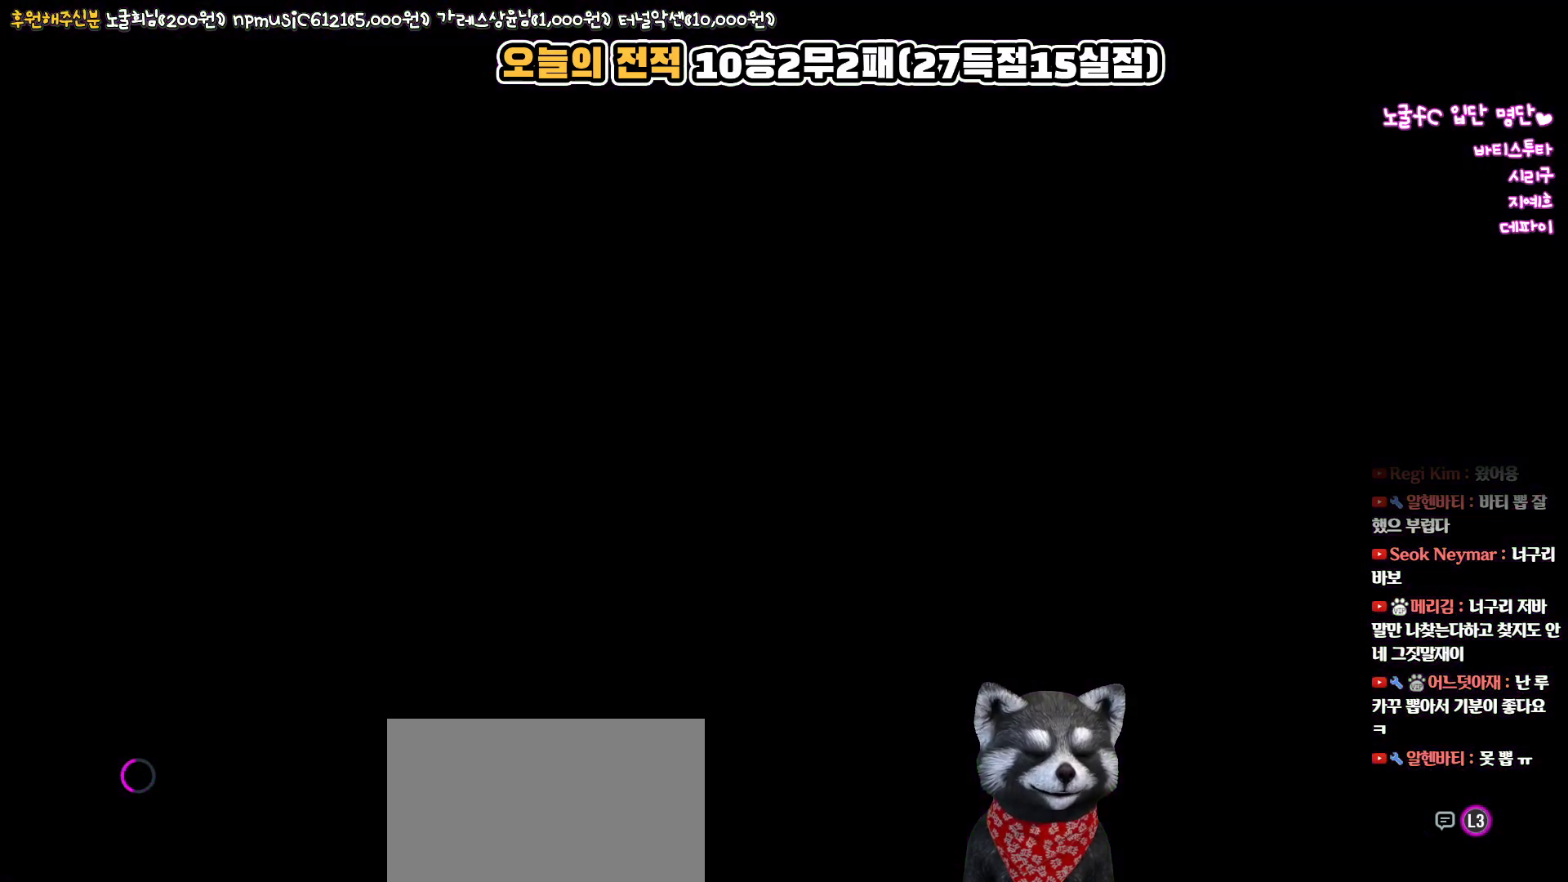
{"buttons": [], "left_stick": "down-left", "right_stick": "center", "events": []}
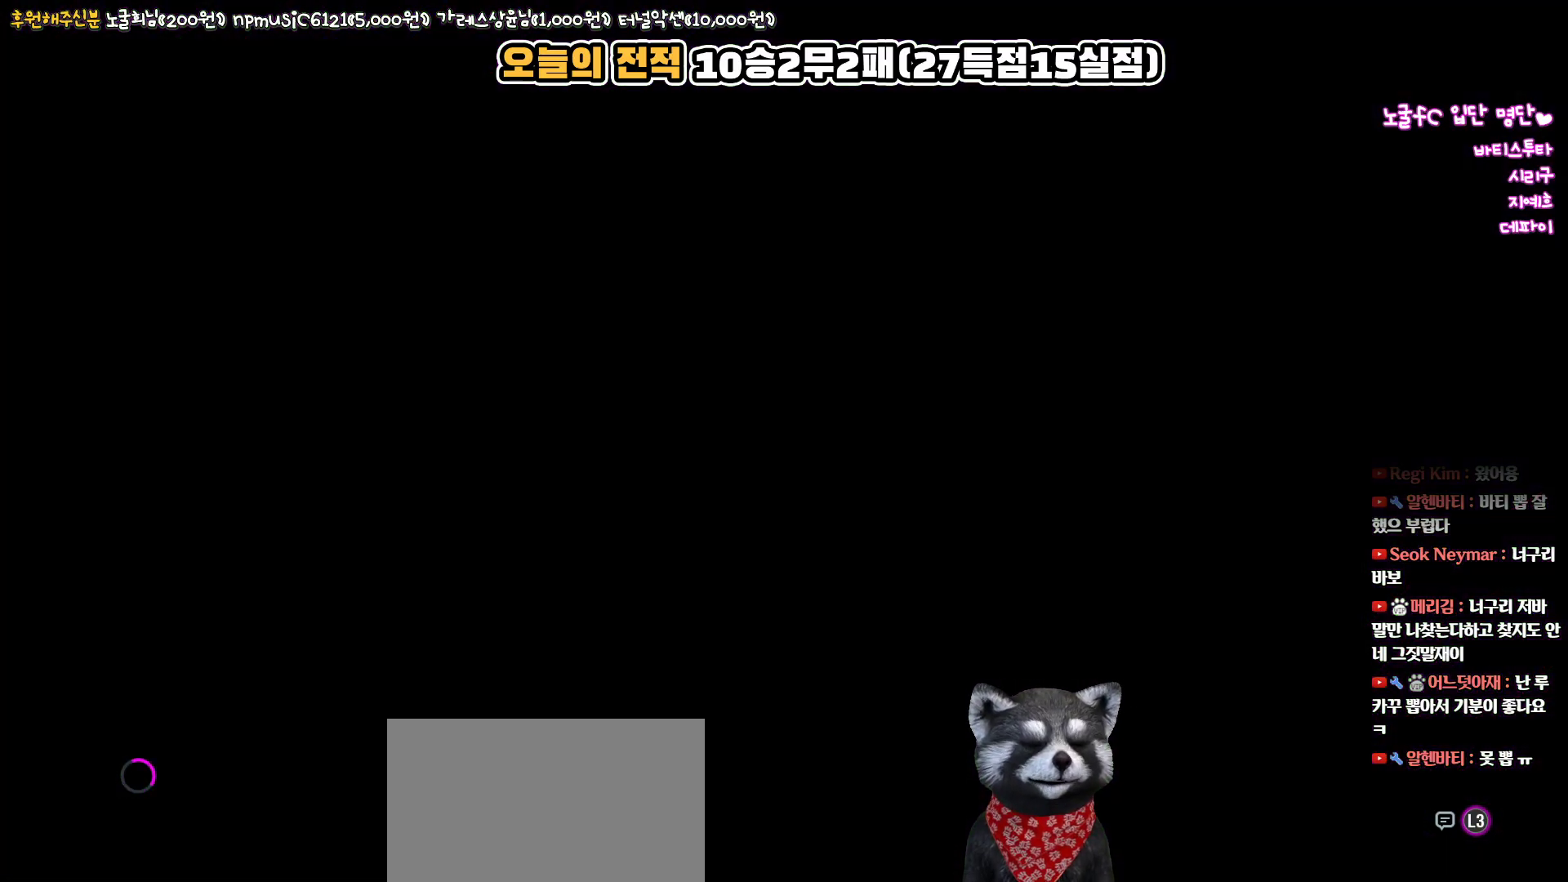
{"buttons": [], "left_stick": "down-left", "right_stick": "center", "events": []}
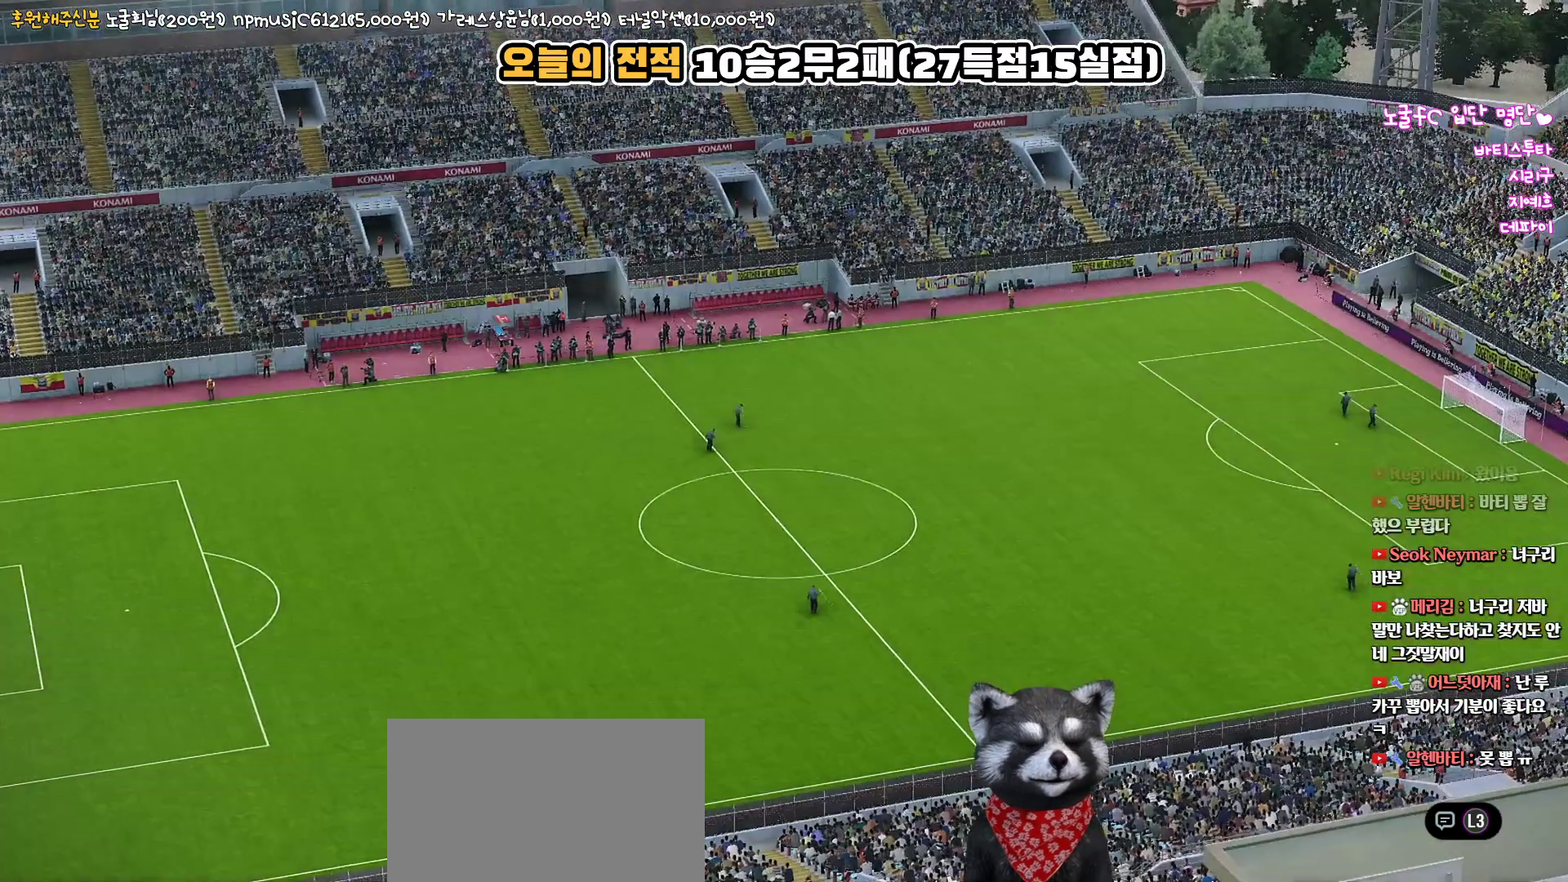
{"buttons": [], "left_stick": "down-left", "right_stick": "center", "events": []}
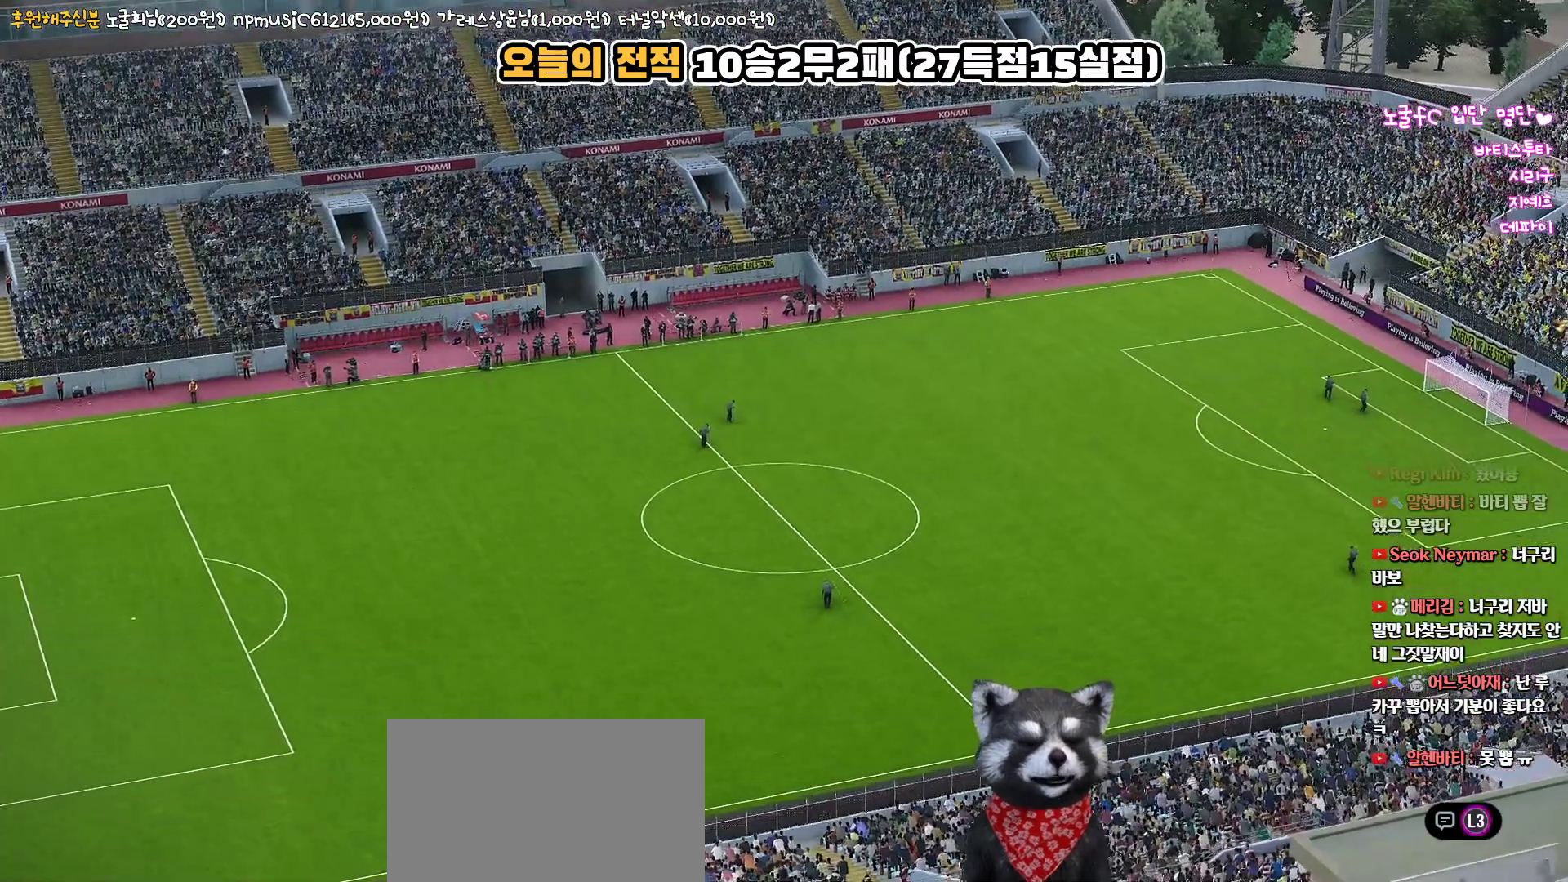
{"buttons": [], "left_stick": "down-left", "right_stick": "center", "events": []}
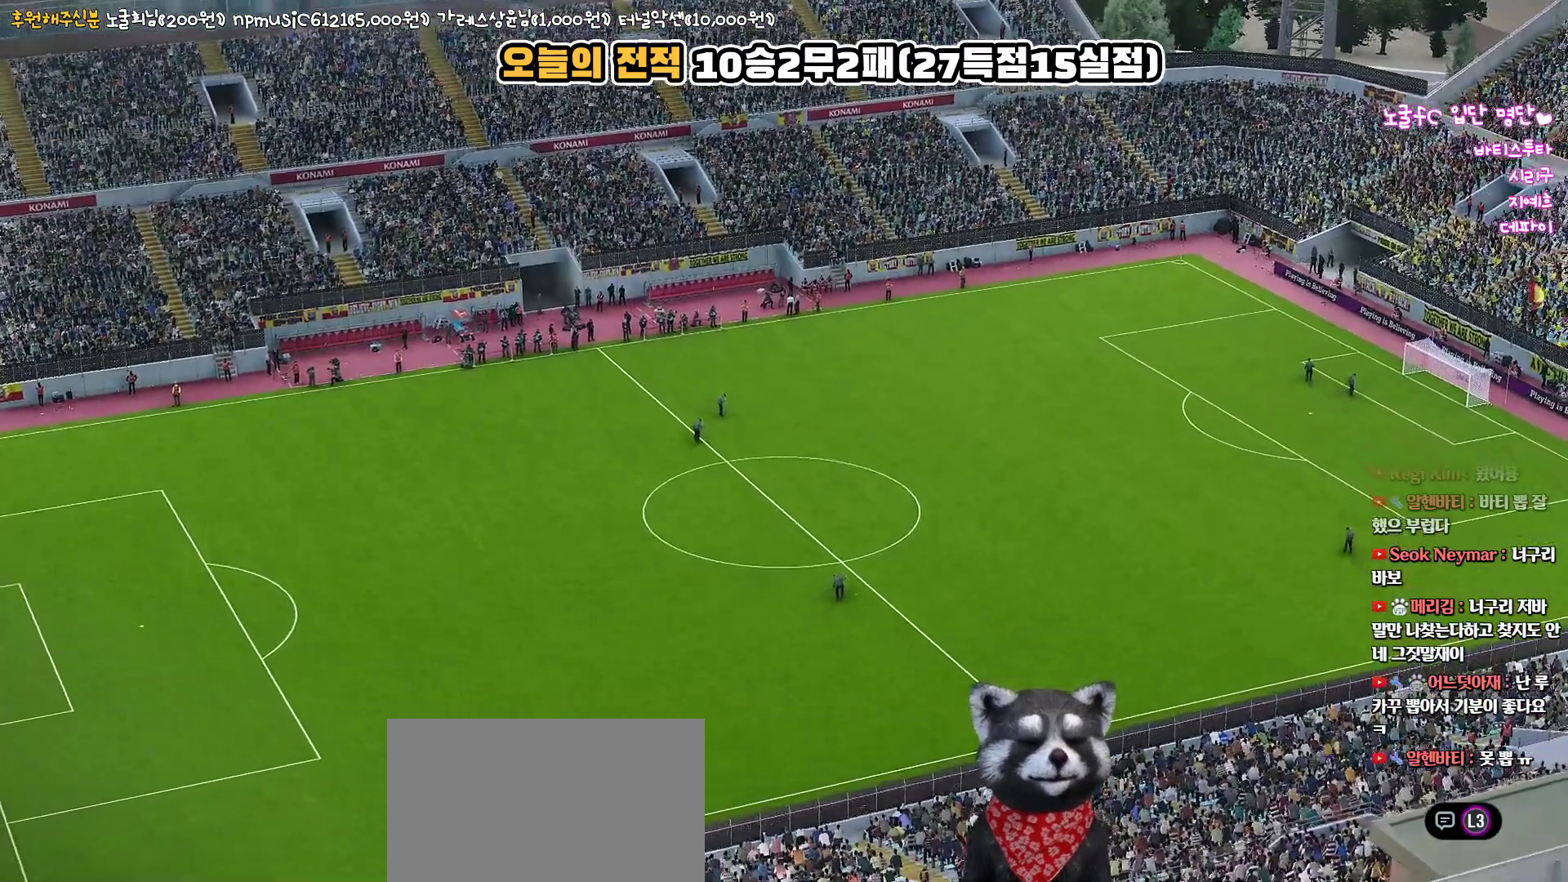
{"buttons": [], "left_stick": "center", "right_stick": "center", "events": [[17, "left_stick", "center"]]}
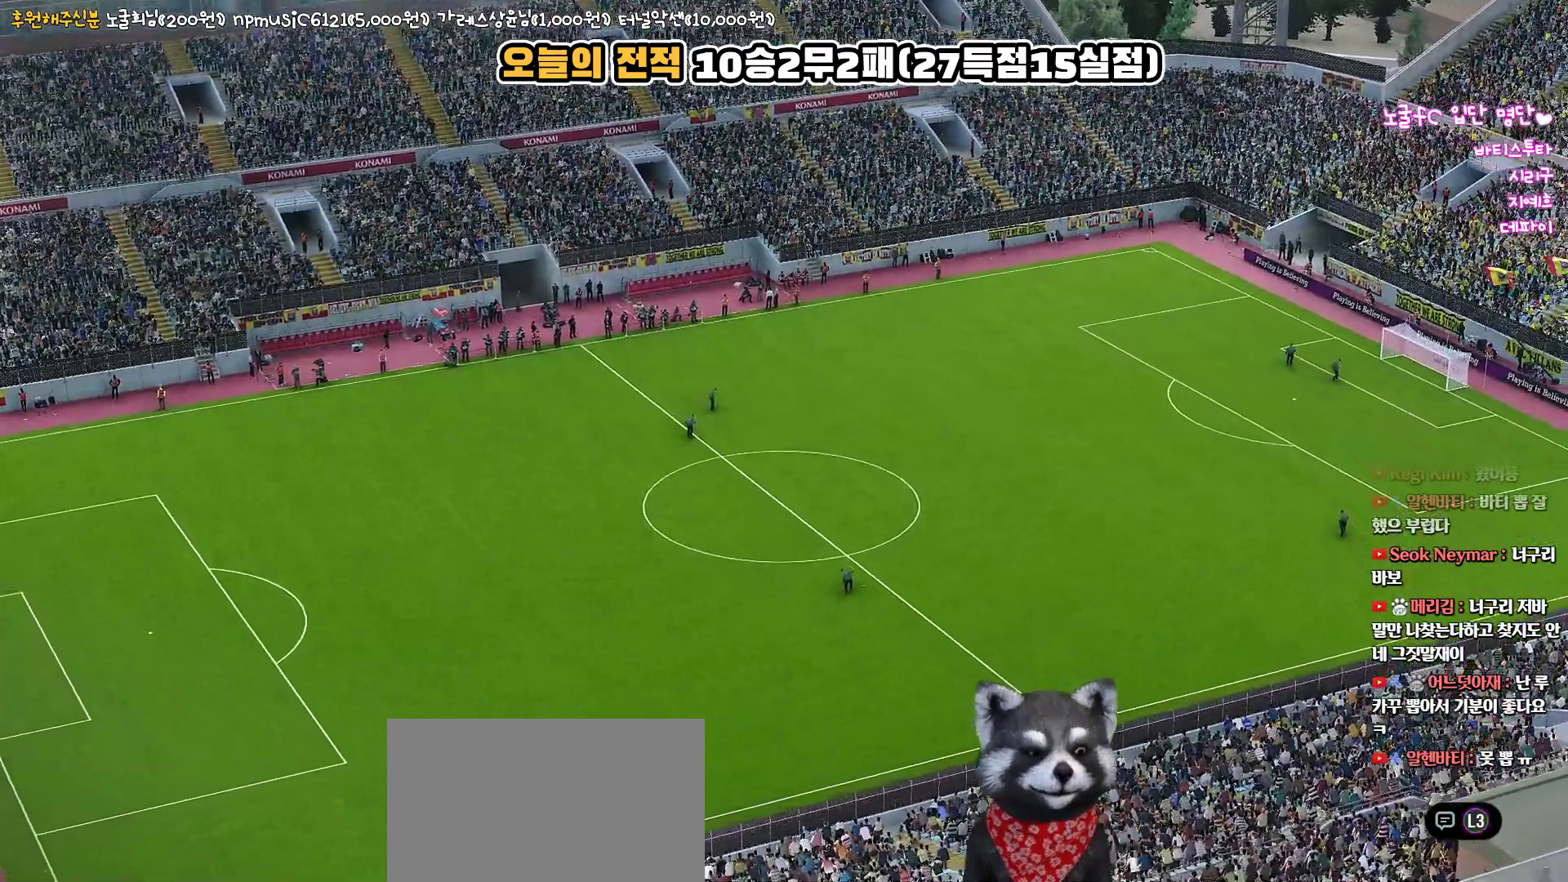
{"buttons": [], "left_stick": "center", "right_stick": "center", "events": []}
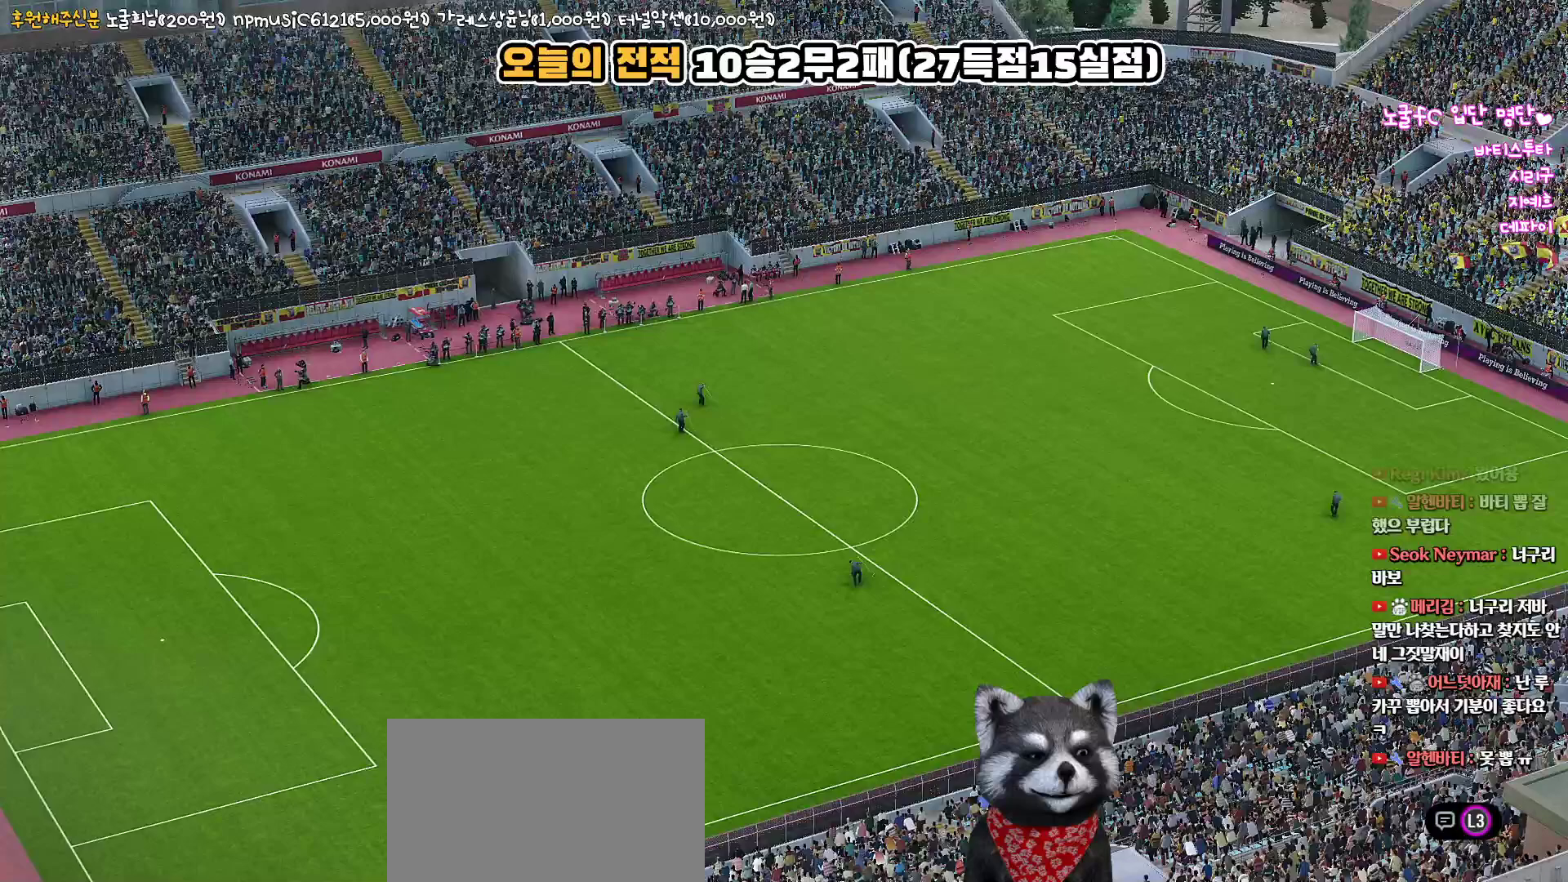
{"buttons": [], "left_stick": "center", "right_stick": "center", "events": []}
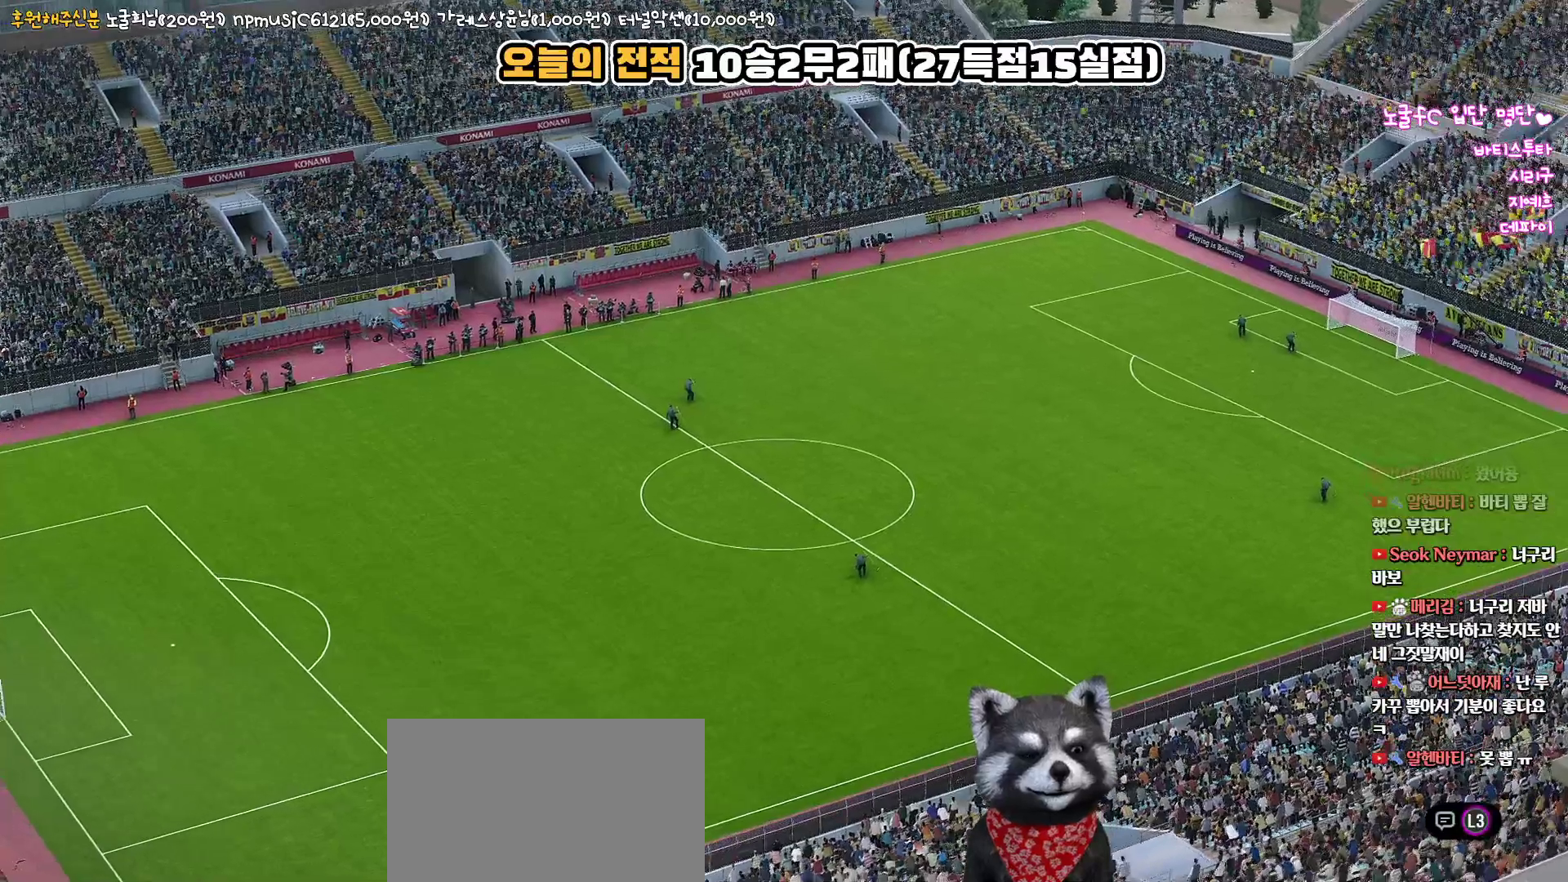
{"buttons": [], "left_stick": "center", "right_stick": "center", "events": []}
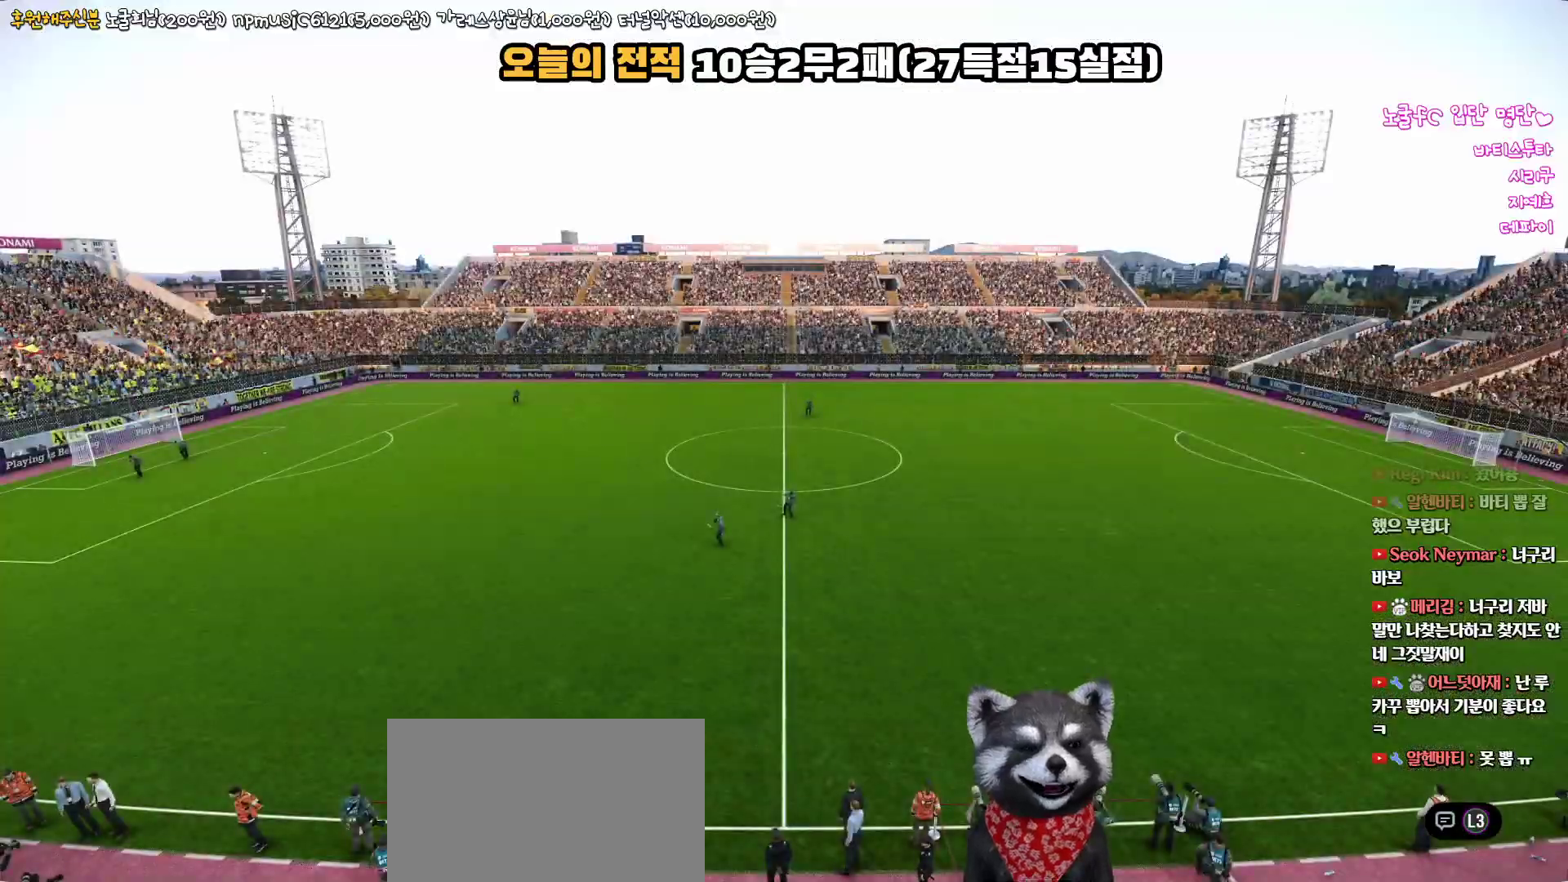
{"buttons": [], "left_stick": "center", "right_stick": "center", "events": []}
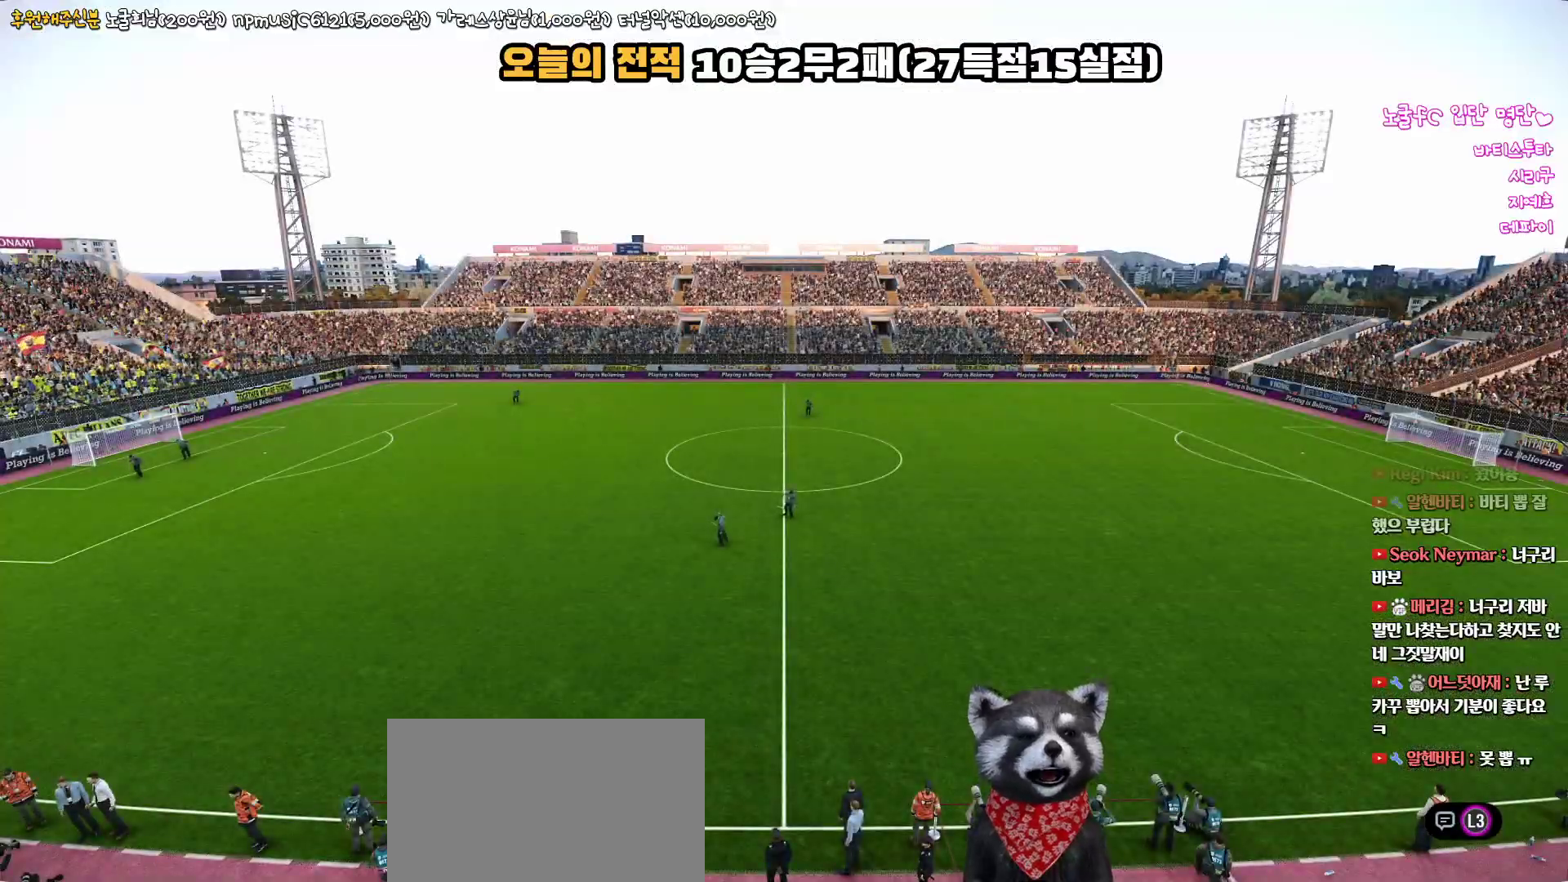
{"buttons": [], "left_stick": "center", "right_stick": "center", "events": []}
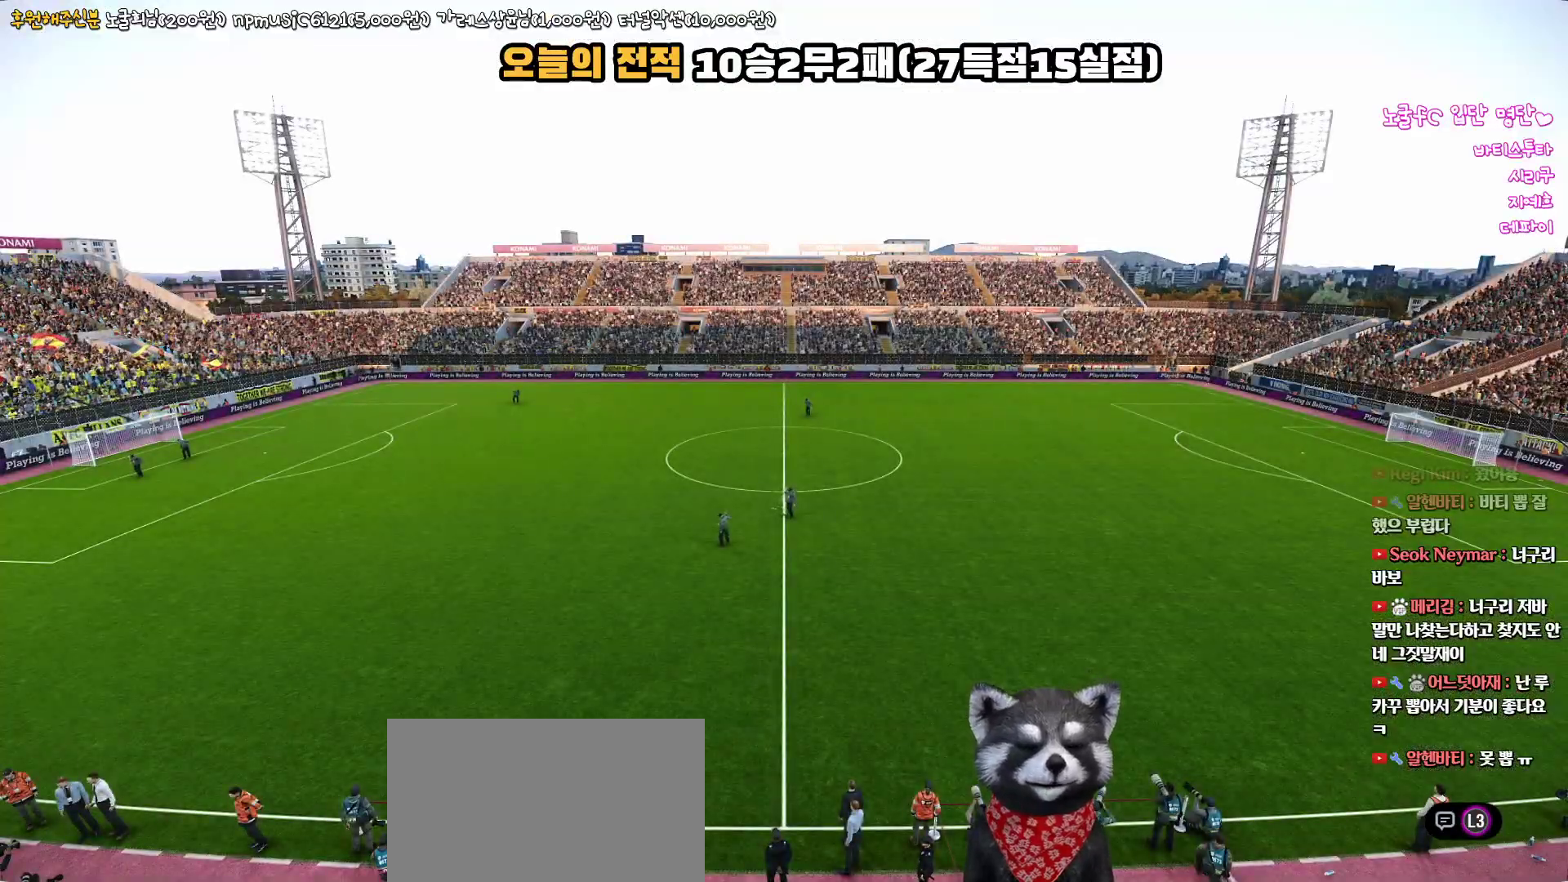
{"buttons": [], "left_stick": "center", "right_stick": "center", "events": [[300, "START", "down"], [417, "START", "up"]]}